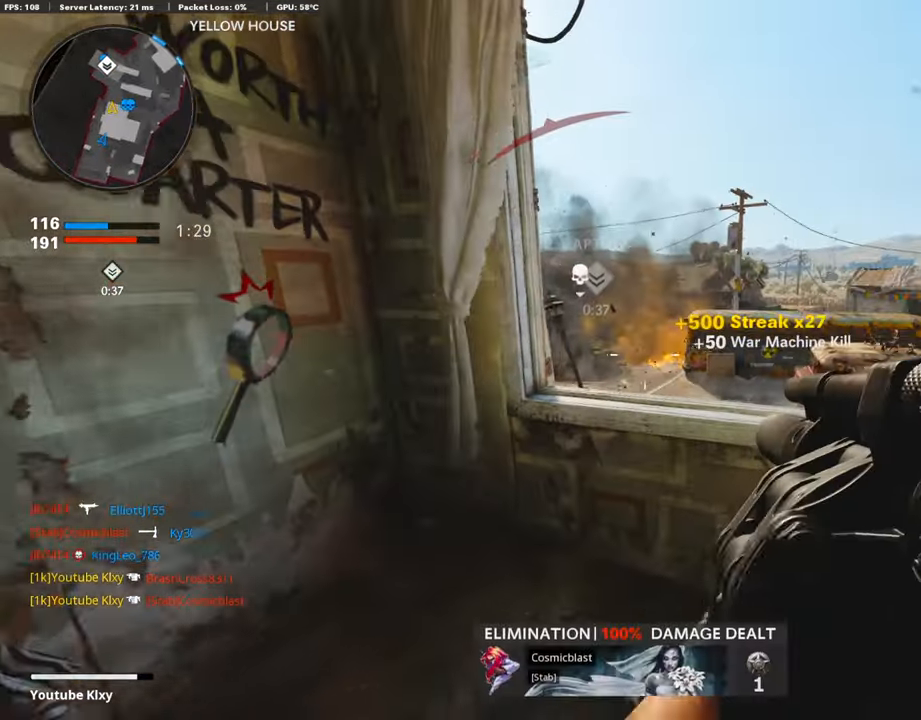
Gameplay with a controller (PlayStation layout); each line is a JSON object with the inputs held at the frame after it. "events" lists button and stick changes between this image and that frame as [ms after this image, input, new state], when the widget could be followed in between.
{"buttons": [], "left_stick": "left", "right_stick": "right", "events": [[16, "left_stick", "right"], [201, "right_stick", "up"], [285, "right_stick", "center"], [335, "left_stick", "center"], [386, "left_stick", "left"], [503, "right_stick", "right"]]}
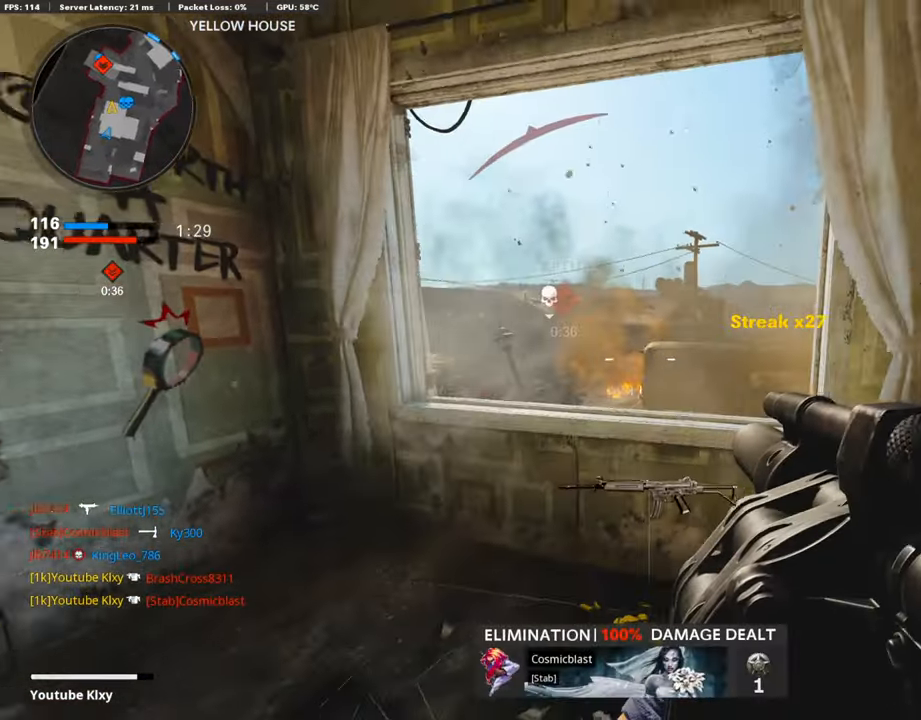
{"buttons": ["L1"], "left_stick": "up", "right_stick": "left", "events": [[84, "right_stick", "center"], [218, "left_stick", "right"], [218, "right_stick", "left"], [286, "right_stick", "center"], [403, "right_stick", "left"], [437, "L1", "down"], [470, "left_stick", "up"]]}
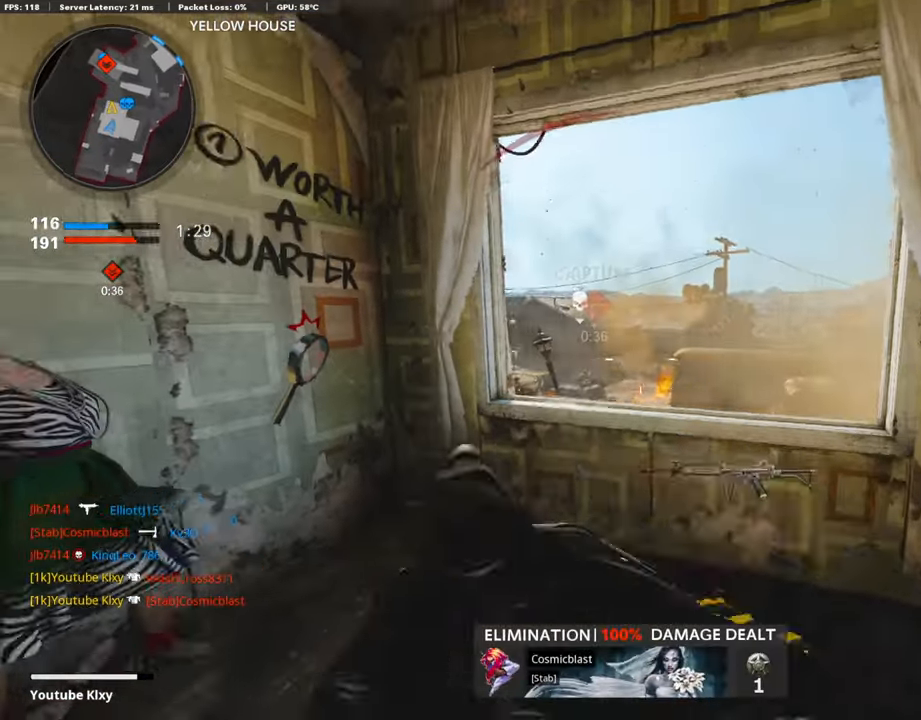
{"buttons": [], "left_stick": "right", "right_stick": "center", "events": [[17, "right_stick", "center"], [50, "left_stick", "left"], [151, "right_stick", "right"], [201, "R1", "down"], [218, "L1", "up"], [218, "left_stick", "right"], [319, "right_stick", "center"], [336, "R1", "up"]]}
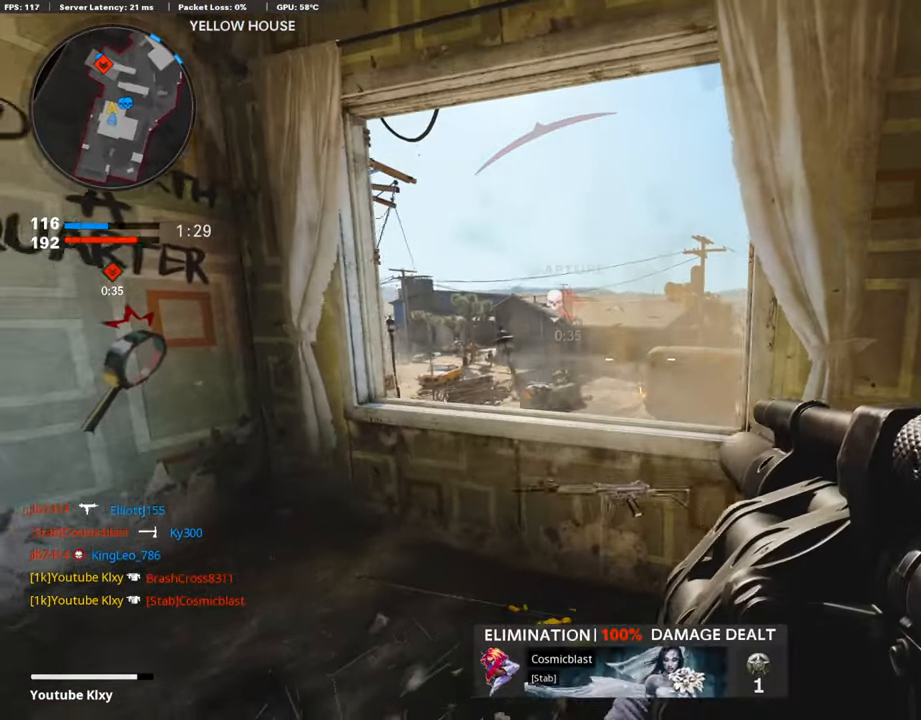
{"buttons": ["R1"], "left_stick": "center", "right_stick": "center", "events": [[33, "left_stick", "left"], [302, "left_stick", "center"], [352, "left_stick", "up-right"], [470, "R1", "down"], [487, "left_stick", "center"]]}
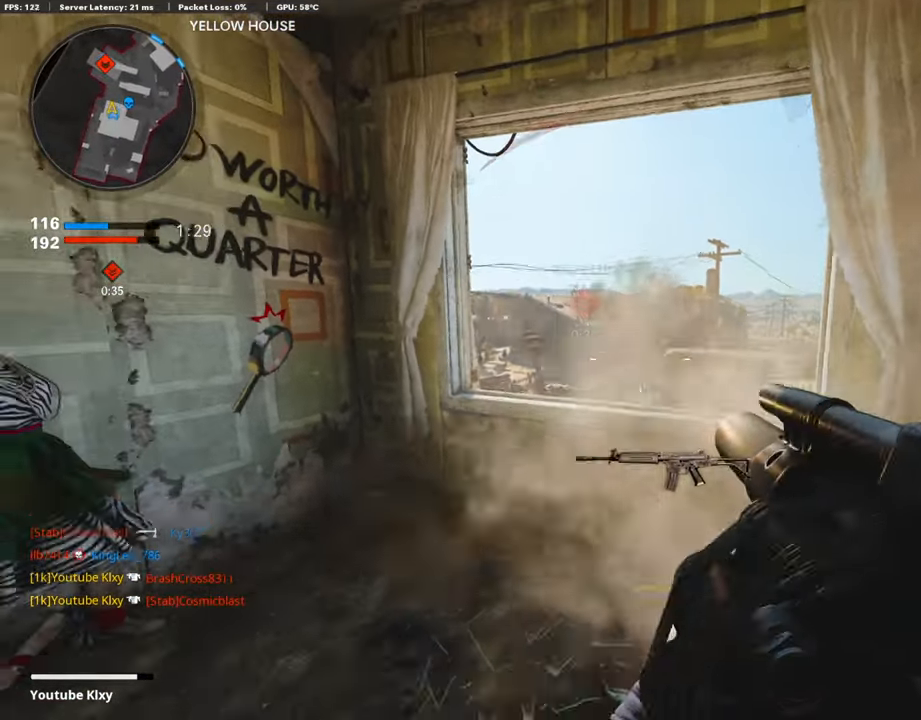
{"buttons": ["L3"], "left_stick": "up", "right_stick": "right", "events": [[84, "R1", "up"], [84, "left_stick", "right"], [185, "right_stick", "right"], [370, "L3", "down"], [370, "left_stick", "up"]]}
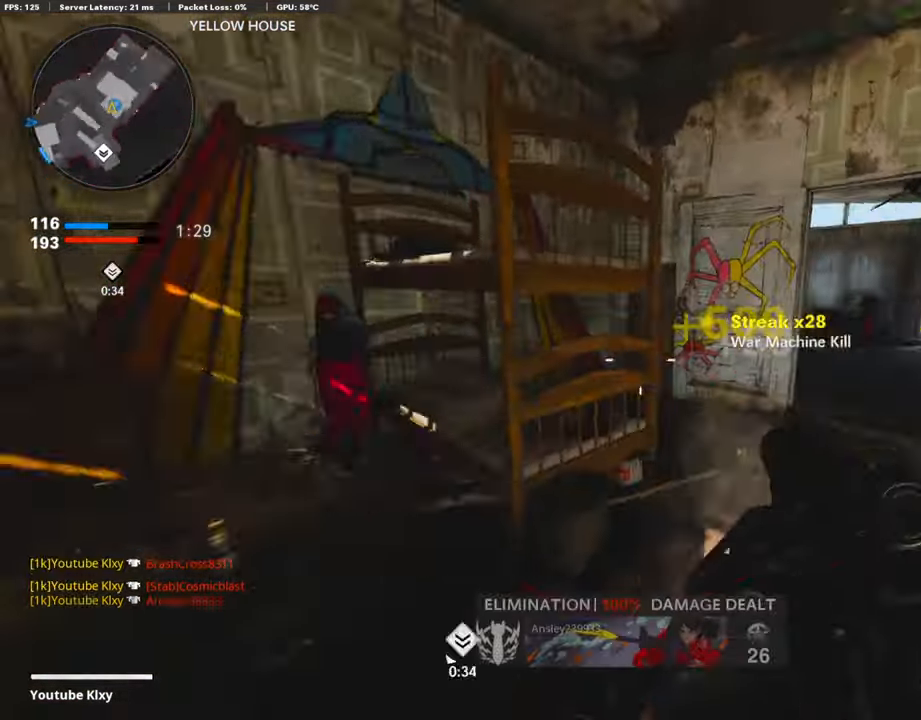
{"buttons": [], "left_stick": "up-left", "right_stick": "right", "events": [[17, "L3", "up"], [34, "left_stick", "down-left"], [50, "L1", "down"], [67, "right_stick", "center"], [168, "L1", "up"], [168, "left_stick", "down-right"], [386, "left_stick", "up-left"], [437, "right_stick", "right"]]}
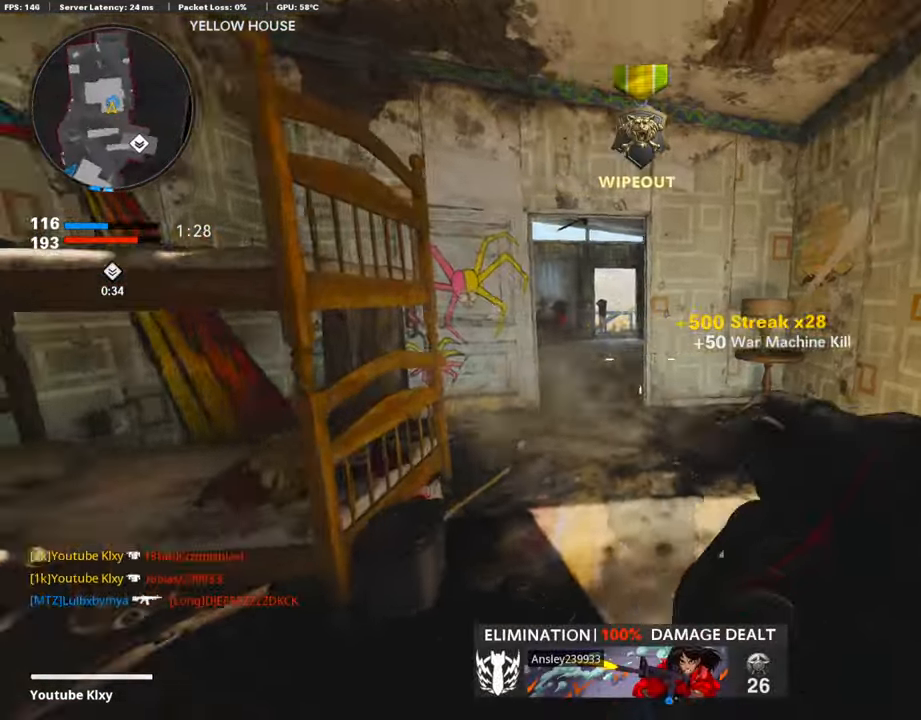
{"buttons": ["L3"], "left_stick": "up-left", "right_stick": "center", "events": [[50, "left_stick", "center"], [117, "right_stick", "center"], [168, "left_stick", "left"], [168, "right_stick", "right"], [319, "left_stick", "up-left"], [386, "L3", "down"], [436, "right_stick", "center"]]}
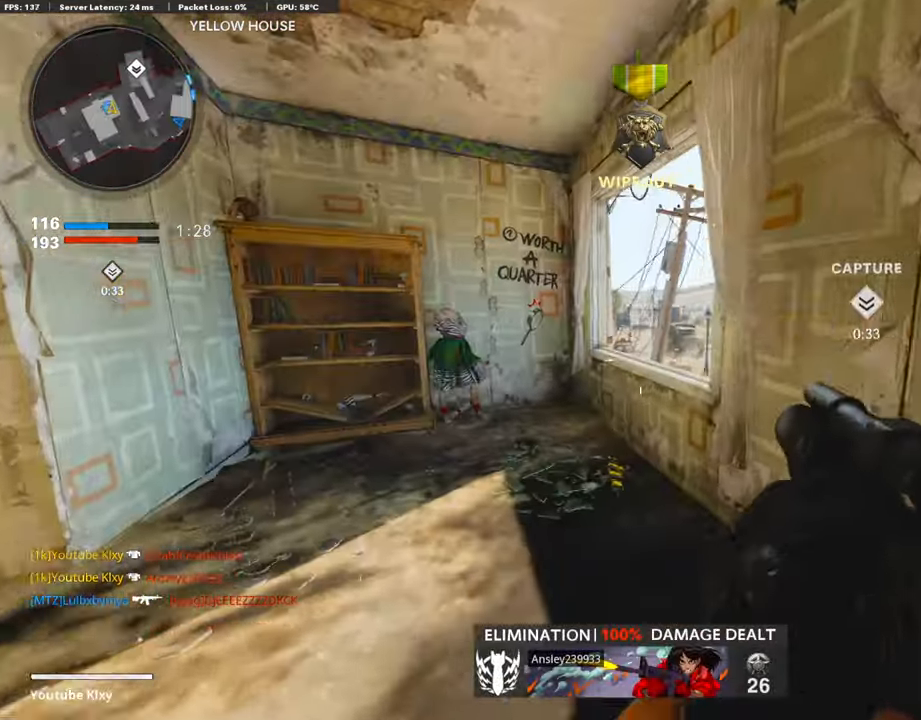
{"buttons": [], "left_stick": "up-left", "right_stick": "center", "events": [[33, "L3", "up"], [100, "right_stick", "right"], [268, "right_stick", "center"]]}
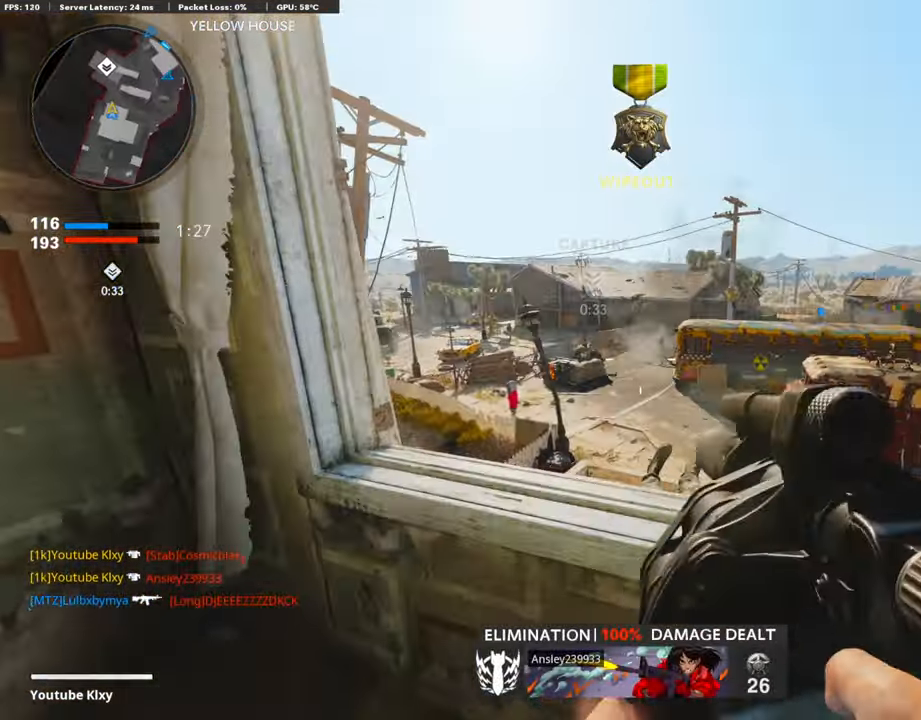
{"buttons": [], "left_stick": "up", "right_stick": "down-left", "events": [[34, "left_stick", "down-left"], [135, "right_stick", "right"], [286, "left_stick", "right"], [319, "right_stick", "center"], [437, "left_stick", "up"], [487, "right_stick", "down-left"]]}
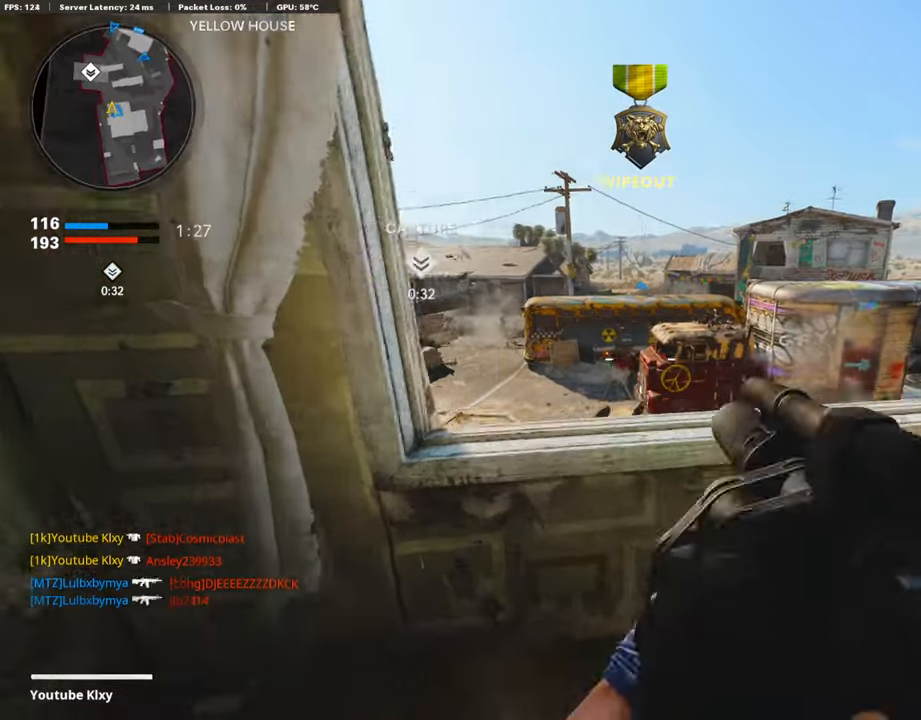
{"buttons": [], "left_stick": "up-right", "right_stick": "right", "events": [[67, "R1", "down"], [84, "left_stick", "down-left"], [134, "right_stick", "center"], [235, "right_stick", "up-right"], [252, "left_stick", "down-right"], [336, "right_stick", "right"], [370, "R1", "up"], [470, "left_stick", "up-right"]]}
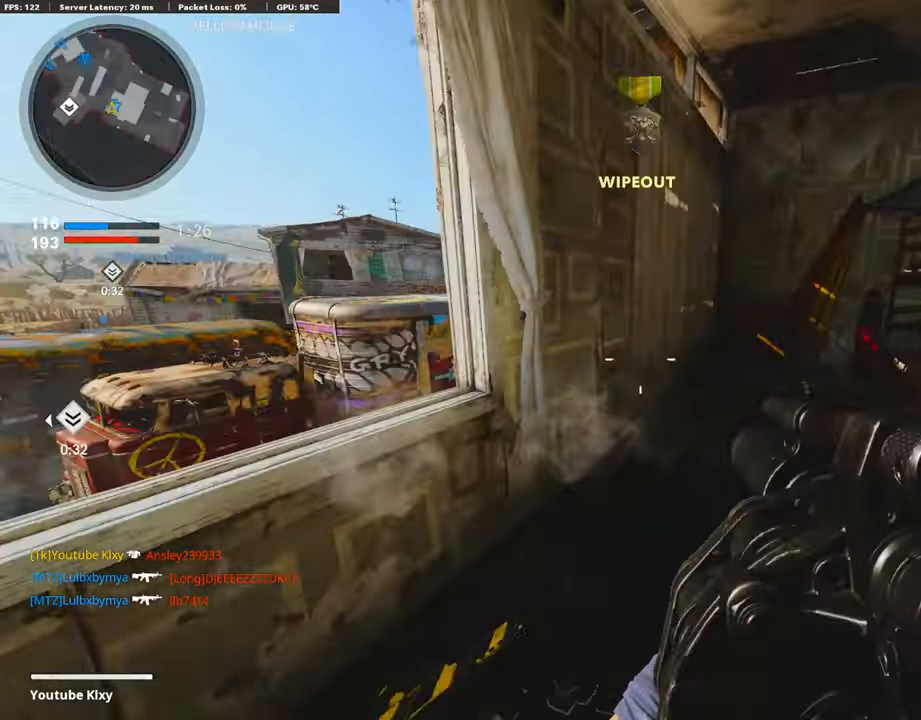
{"buttons": [], "left_stick": "down-left", "right_stick": "right", "events": [[67, "left_stick", "up-left"], [151, "right_stick", "center"], [268, "right_stick", "right"], [420, "left_stick", "down-left"]]}
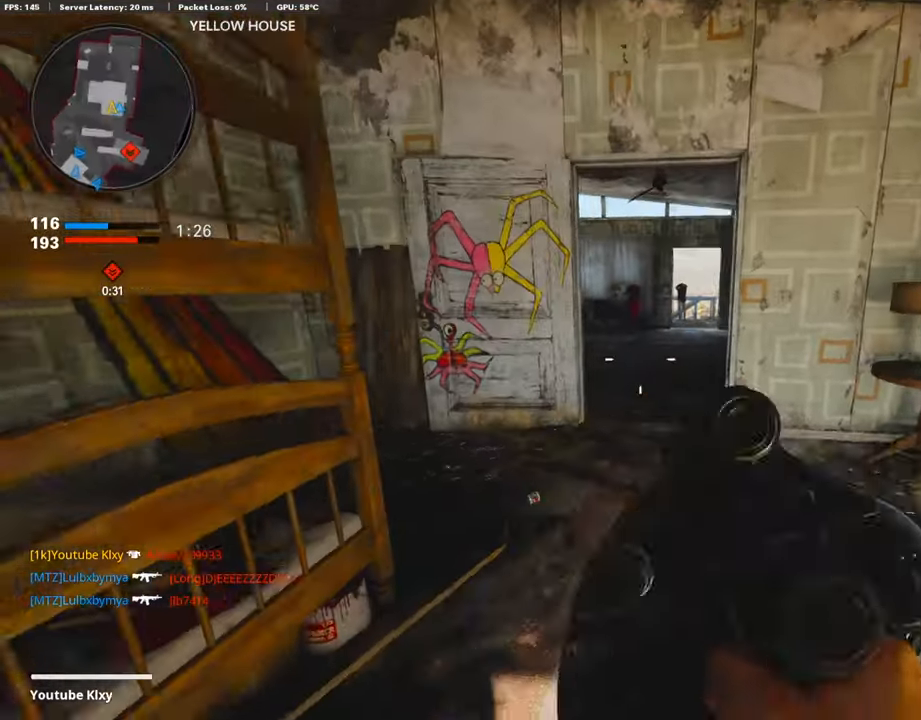
{"buttons": [], "left_stick": "up-left", "right_stick": "center", "events": [[101, "right_stick", "center"], [370, "left_stick", "left"], [487, "left_stick", "up-left"]]}
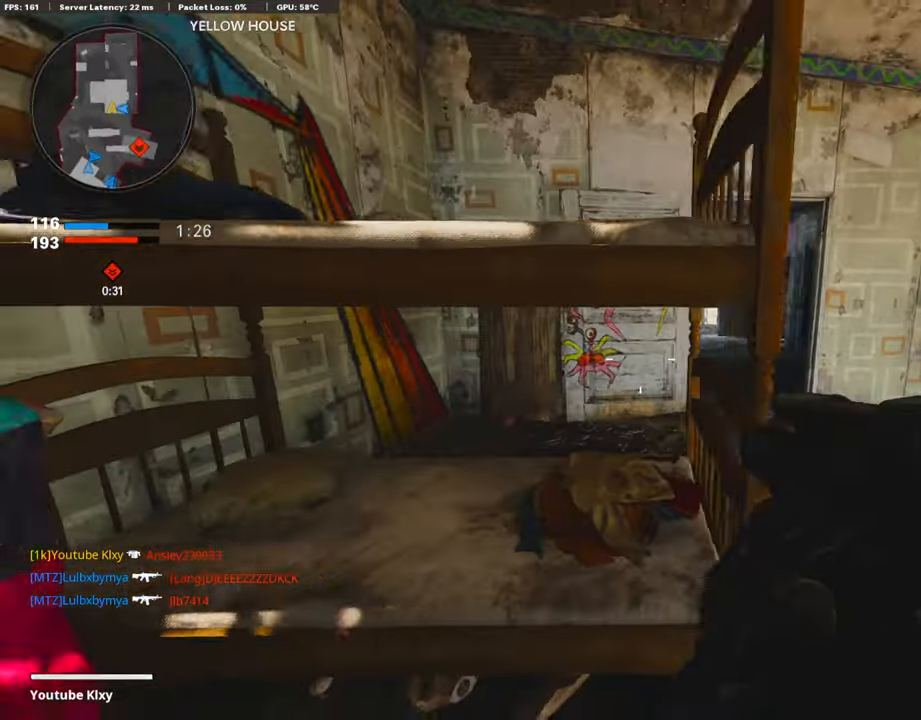
{"buttons": ["R3"], "left_stick": "center", "right_stick": "center", "events": [[252, "left_stick", "down-left"], [286, "right_stick", "up-right"], [370, "right_stick", "center"], [387, "left_stick", "center"], [454, "R3", "down"]]}
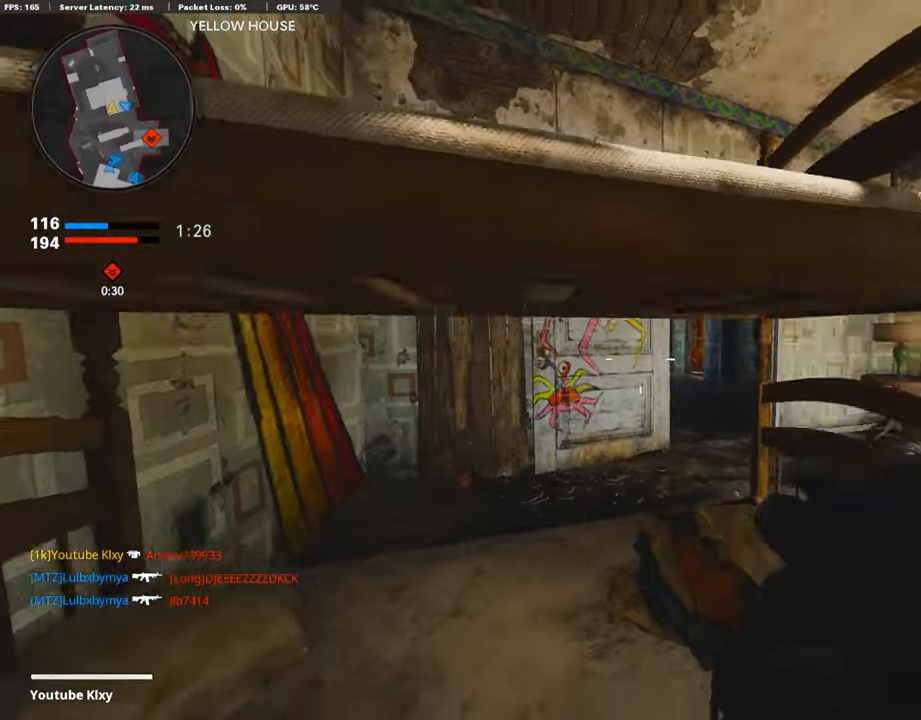
{"buttons": ["L1"], "left_stick": "center", "right_stick": "center", "events": [[17, "R3", "up"], [17, "right_stick", "up"], [67, "right_stick", "center"], [134, "left_stick", "right"], [269, "left_stick", "center"], [453, "L1", "down"]]}
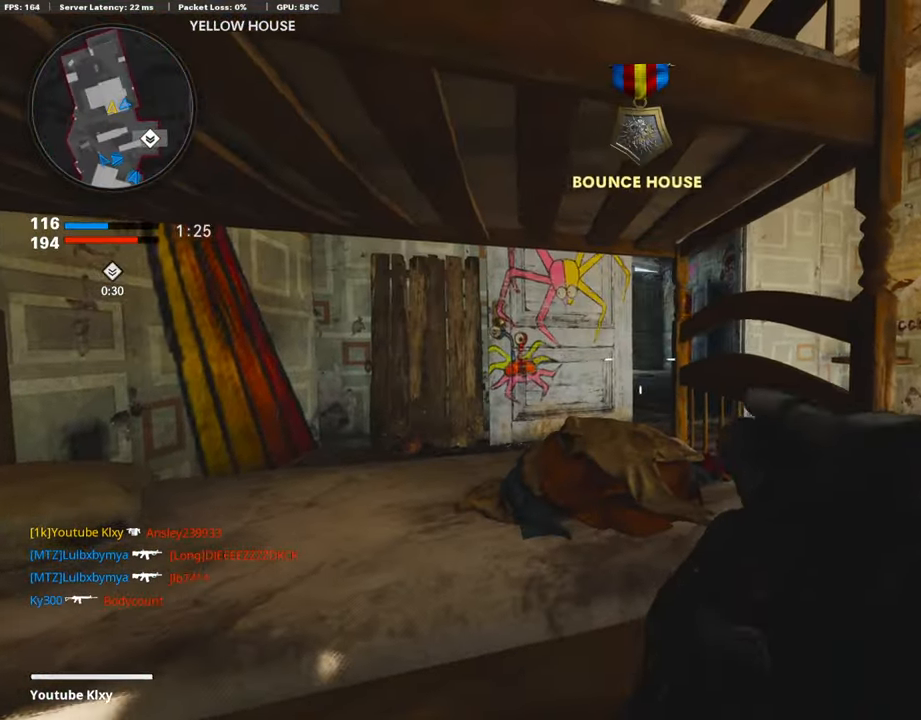
{"buttons": [], "left_stick": "right", "right_stick": "center", "events": [[84, "right_stick", "down"], [218, "right_stick", "center"], [235, "R1", "down"], [252, "L1", "up"], [319, "left_stick", "right"], [335, "R1", "up"]]}
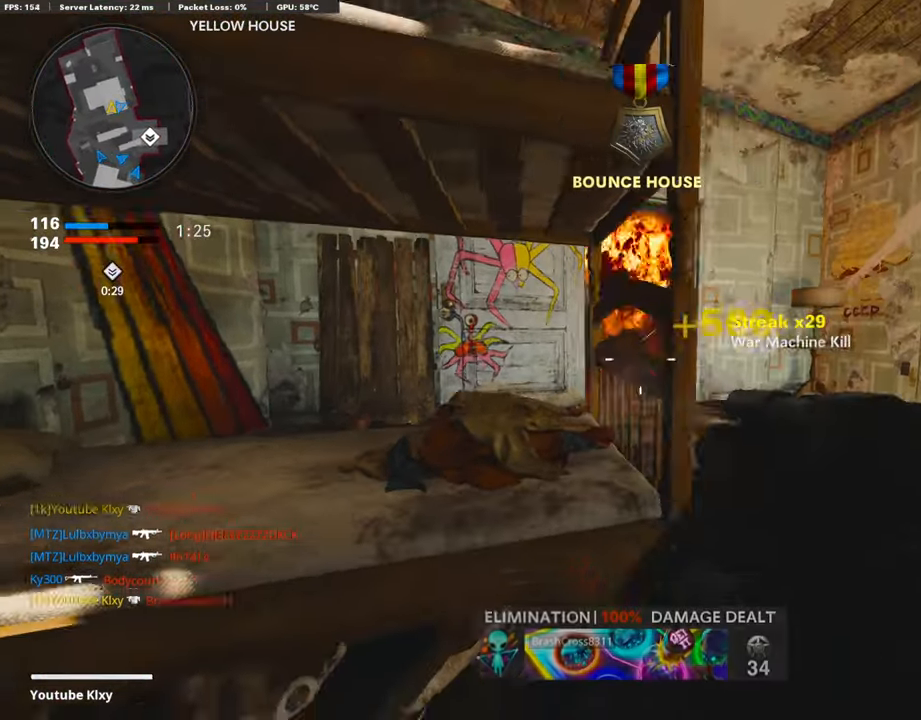
{"buttons": ["R1"], "left_stick": "center", "right_stick": "center", "events": [[51, "R3", "down"], [101, "right_stick", "left"], [151, "R3", "up"], [202, "right_stick", "center"], [403, "right_stick", "up-left"], [454, "R1", "down"], [487, "left_stick", "center"], [487, "right_stick", "center"]]}
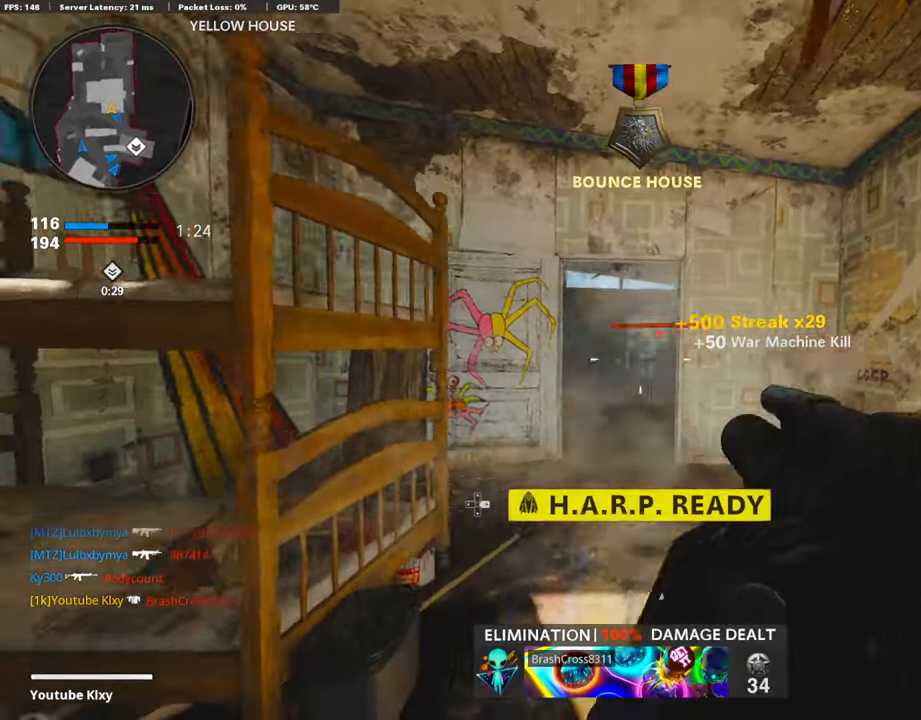
{"buttons": [], "left_stick": "left", "right_stick": "center", "events": [[51, "left_stick", "left"], [67, "R1", "up"], [135, "left_stick", "right"], [135, "right_stick", "right"], [235, "left_stick", "up-right"], [252, "right_stick", "center"], [319, "right_stick", "left"], [420, "left_stick", "left"], [437, "right_stick", "center"]]}
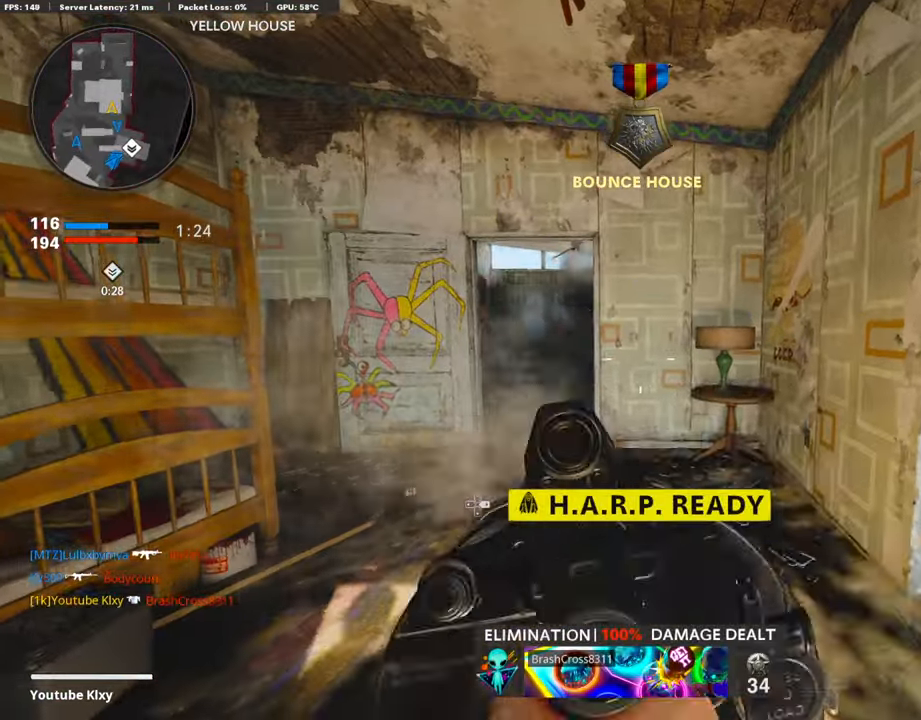
{"buttons": [], "left_stick": "left", "right_stick": "center", "events": [[33, "CROSS", "down"], [151, "CROSS", "up"], [336, "left_stick", "center"], [386, "R1", "down"], [403, "left_stick", "left"], [487, "R1", "up"]]}
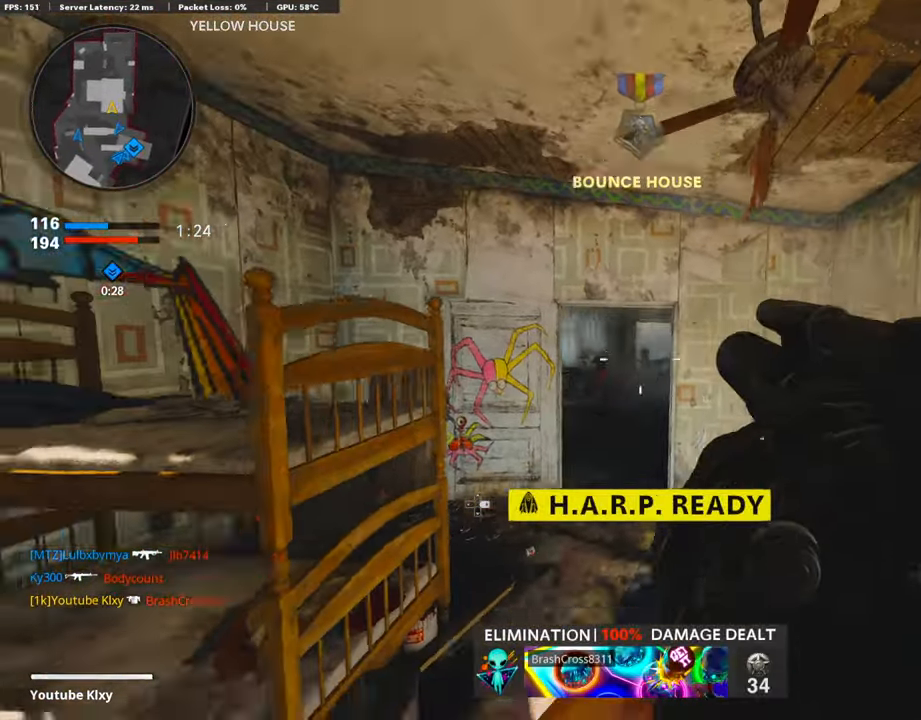
{"buttons": [], "left_stick": "center", "right_stick": "center", "events": [[50, "left_stick", "center"], [100, "left_stick", "right"], [184, "left_stick", "center"], [252, "left_stick", "left"], [302, "R1", "down"], [302, "left_stick", "center"], [352, "left_stick", "right"], [453, "R1", "up"], [487, "left_stick", "center"]]}
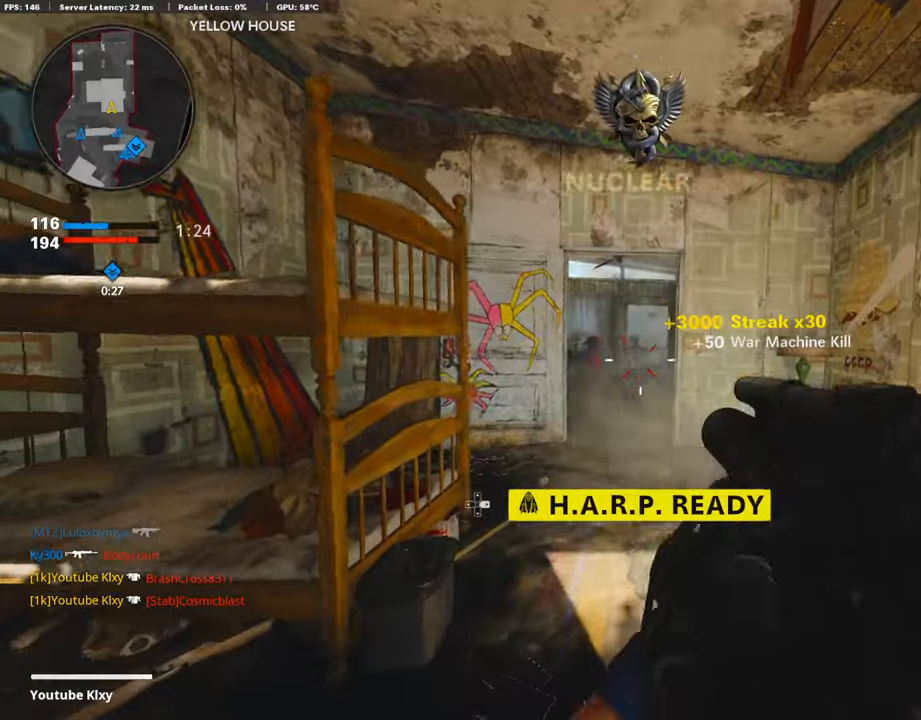
{"buttons": ["L3"], "left_stick": "up", "right_stick": "center", "events": [[34, "left_stick", "left"], [84, "left_stick", "center"], [135, "left_stick", "right"], [135, "right_stick", "right"], [235, "left_stick", "up-right"], [269, "L3", "down"], [403, "left_stick", "up"], [454, "right_stick", "center"]]}
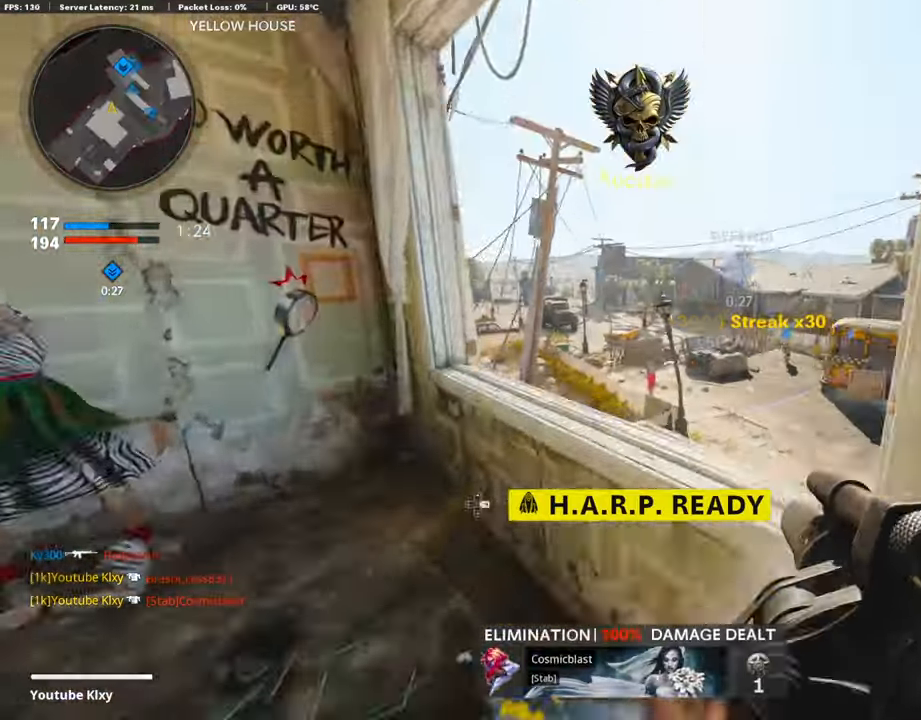
{"buttons": [], "left_stick": "up-right", "right_stick": "down", "events": [[67, "right_stick", "right"], [118, "L3", "up"], [185, "CROSS", "down"], [202, "left_stick", "up-right"], [235, "right_stick", "center"], [269, "CROSS", "up"], [437, "right_stick", "down"]]}
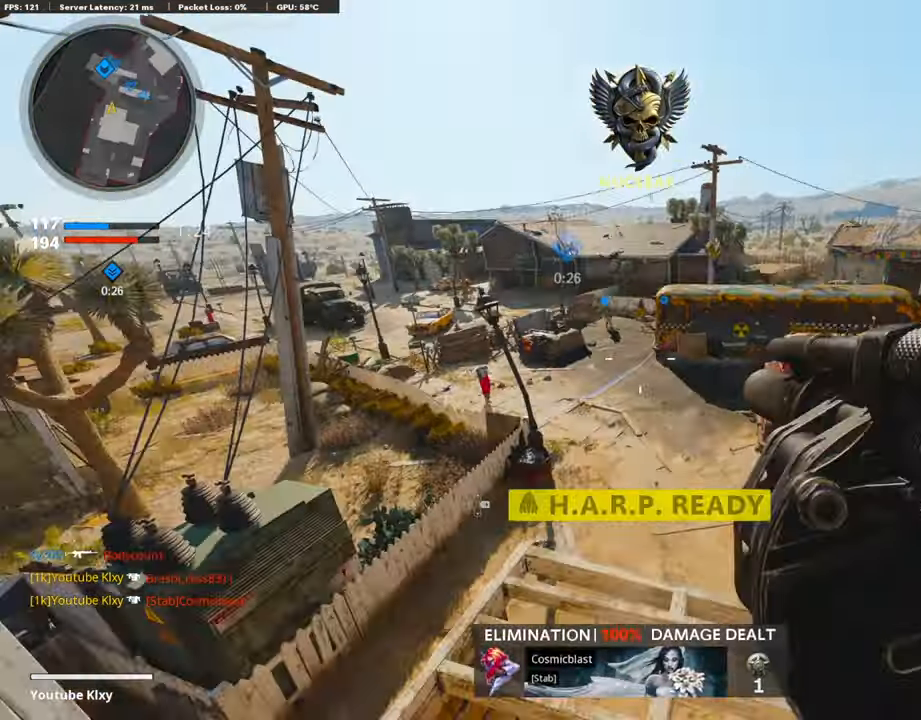
{"buttons": [], "left_stick": "down-right", "right_stick": "up-left", "events": [[218, "right_stick", "left"], [269, "left_stick", "right"], [285, "right_stick", "up-left"], [386, "left_stick", "down-right"]]}
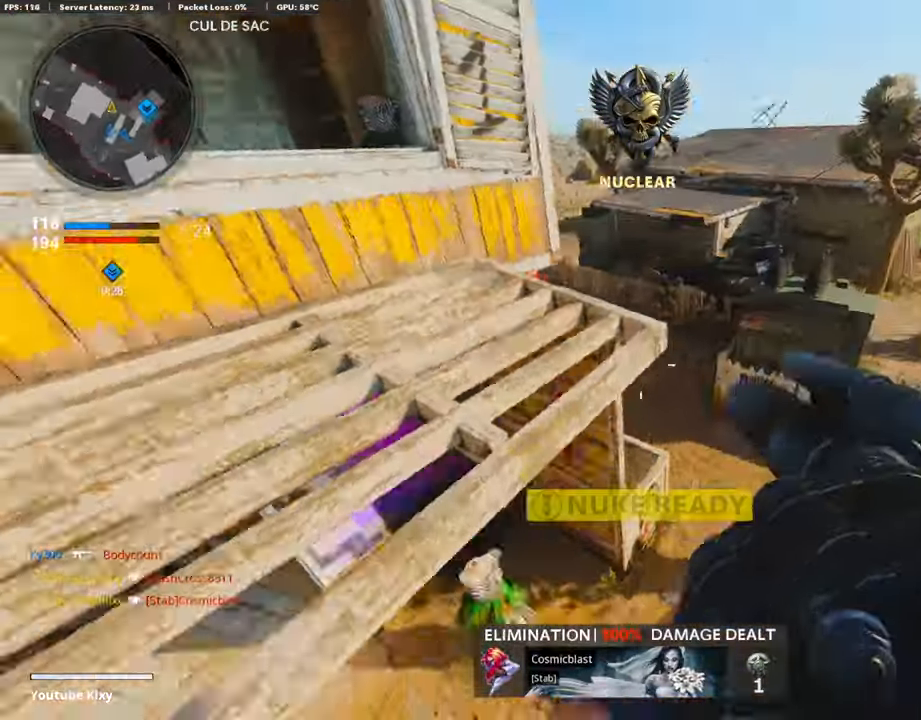
{"buttons": [], "left_stick": "up-right", "right_stick": "up-left", "events": [[84, "left_stick", "down-left"], [453, "left_stick", "up-right"]]}
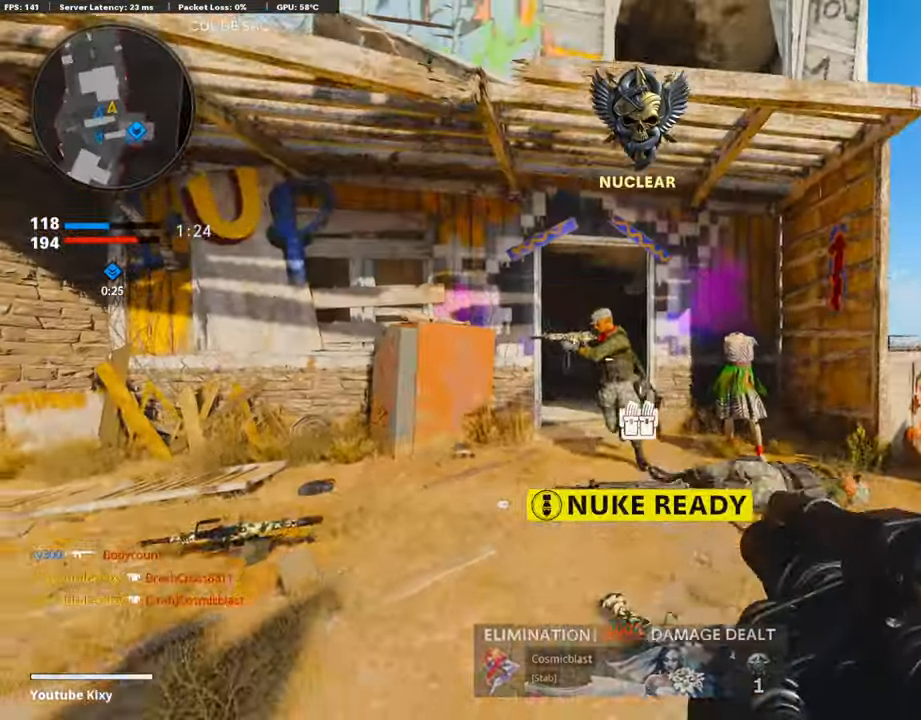
{"buttons": ["R1"], "left_stick": "left", "right_stick": "down", "events": [[51, "right_stick", "center"], [118, "right_stick", "down"], [135, "left_stick", "down-left"], [202, "R1", "down"], [269, "right_stick", "down-left"], [420, "right_stick", "down"], [470, "left_stick", "left"]]}
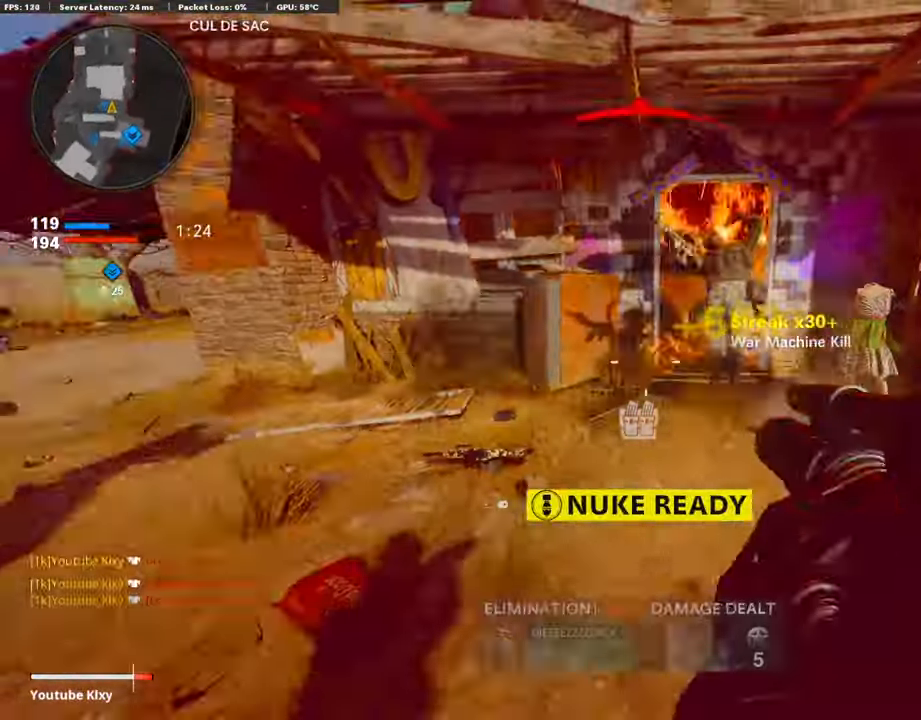
{"buttons": ["L3", "R3"], "left_stick": "up", "right_stick": "center", "events": [[17, "L2", "down"], [17, "R1", "up"], [17, "left_stick", "up-left"], [34, "right_stick", "left"], [84, "left_stick", "up"], [168, "L2", "up"], [218, "L3", "down"], [235, "right_stick", "center"], [487, "R3", "down"]]}
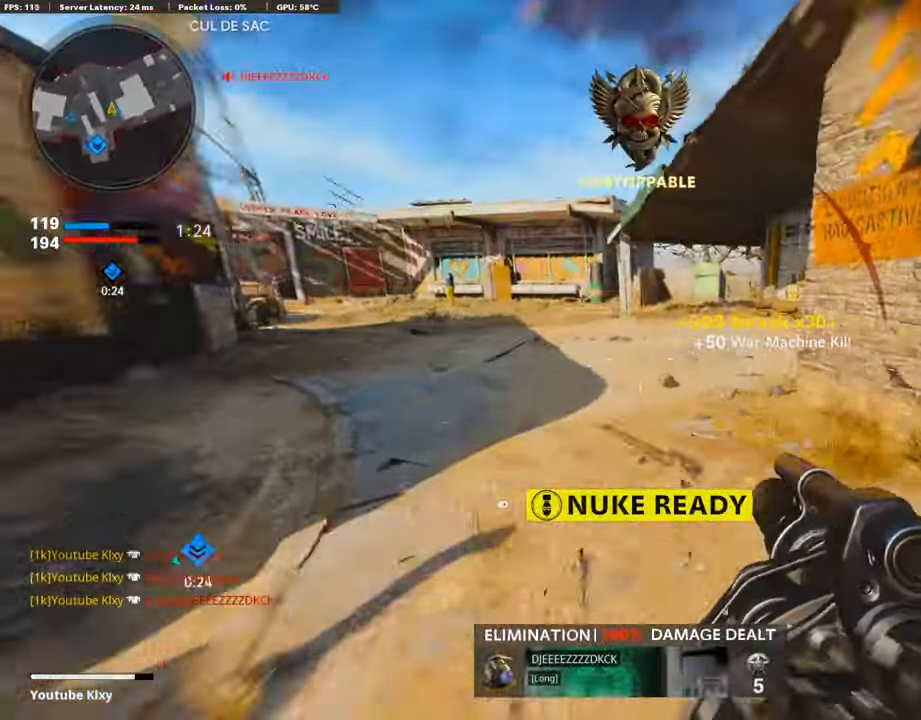
{"buttons": [], "left_stick": "up", "right_stick": "center", "events": [[17, "right_stick", "up-right"], [134, "L3", "up"], [134, "R3", "up"], [151, "right_stick", "center"], [218, "L3", "down"], [218, "R3", "down"], [235, "right_stick", "up-right"], [352, "L3", "up"], [352, "R3", "up"], [352, "right_stick", "center"]]}
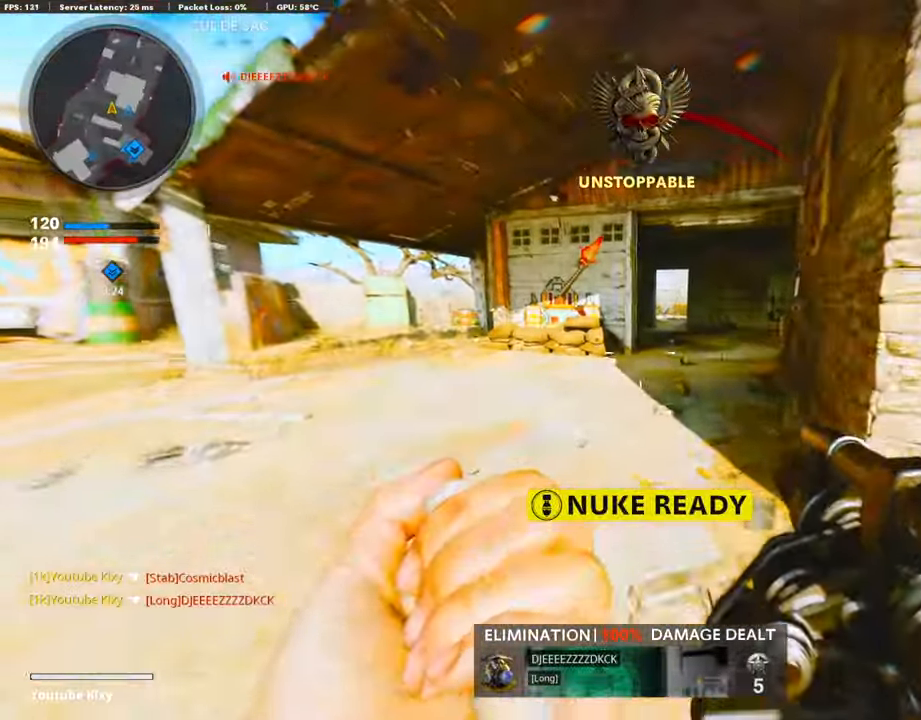
{"buttons": ["L3"], "left_stick": "up-left", "right_stick": "left", "events": [[33, "left_stick", "right"], [83, "left_stick", "down-right"], [83, "right_stick", "left"], [268, "left_stick", "left"], [319, "left_stick", "up-left"], [369, "L3", "down"], [436, "right_stick", "center"], [503, "right_stick", "left"]]}
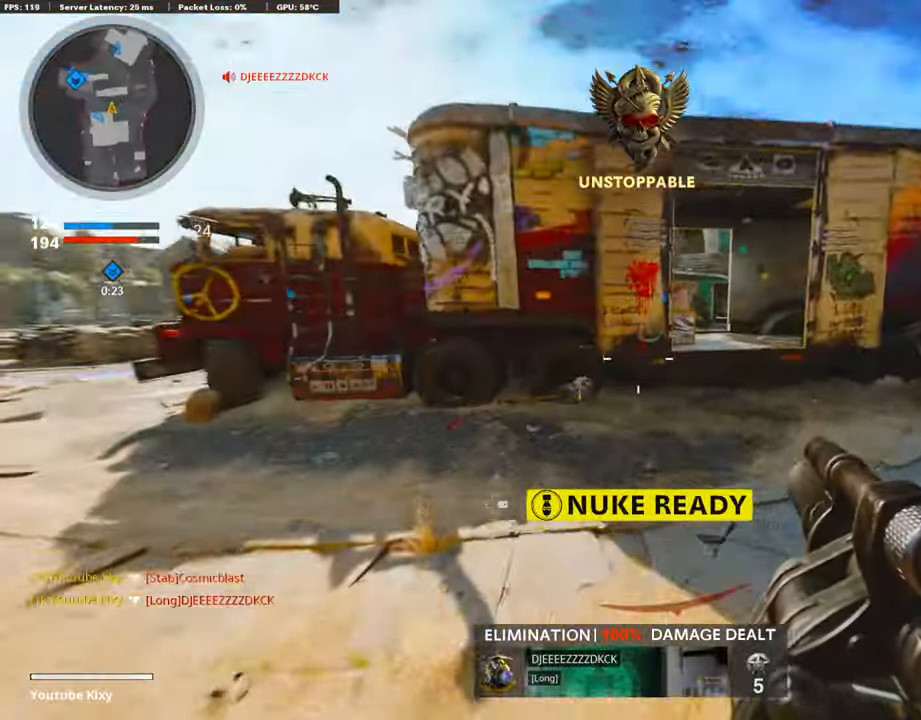
{"buttons": [], "left_stick": "up", "right_stick": "center", "events": [[218, "L3", "up"], [218, "right_stick", "center"], [286, "left_stick", "up"], [353, "right_stick", "left"], [504, "right_stick", "center"]]}
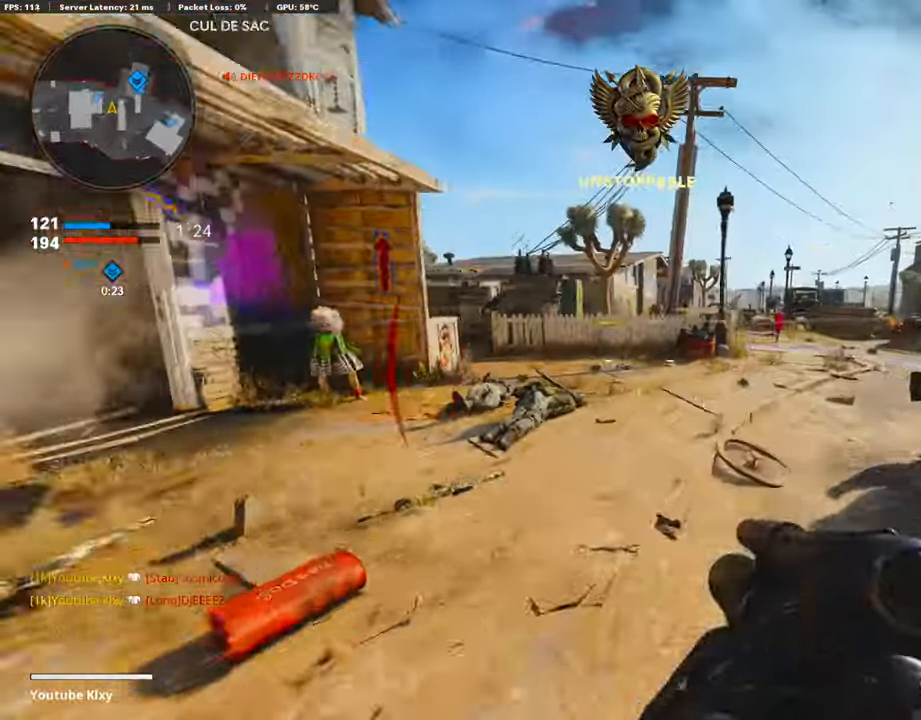
{"buttons": [], "left_stick": "up", "right_stick": "left", "events": [[33, "CROSS", "down"], [117, "DPAD_DOWN", "down"], [151, "CROSS", "up"], [151, "right_stick", "left"], [235, "DPAD_DOWN", "up"], [268, "right_stick", "center"], [336, "DPAD_RIGHT", "down"], [437, "right_stick", "left"], [470, "DPAD_RIGHT", "up"]]}
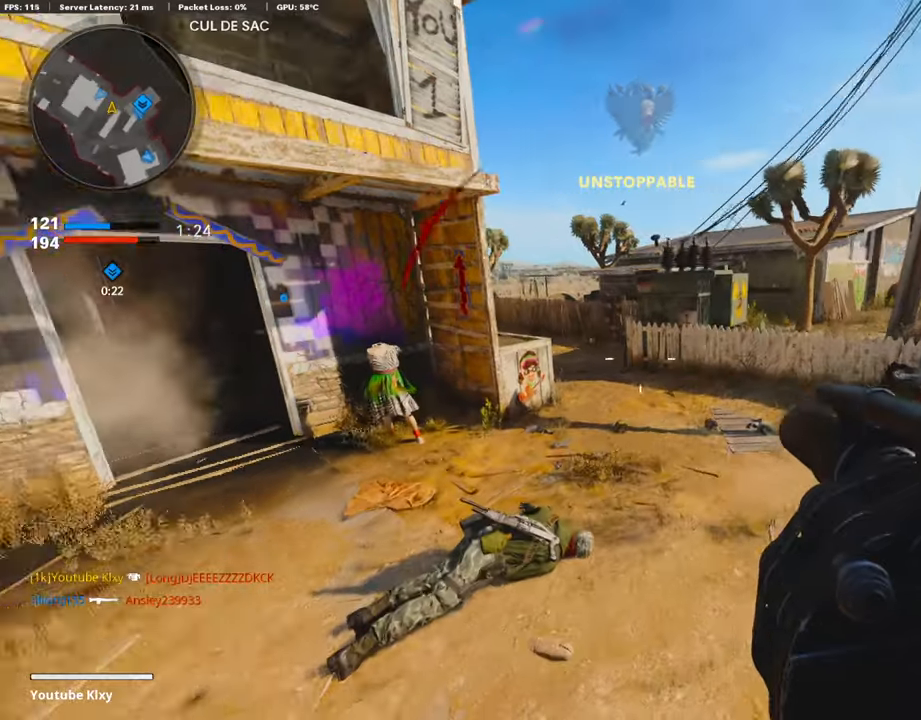
{"buttons": [], "left_stick": "up", "right_stick": "center", "events": [[134, "right_stick", "center"], [268, "right_stick", "left"], [319, "L3", "down"], [419, "right_stick", "center"], [453, "L3", "up"]]}